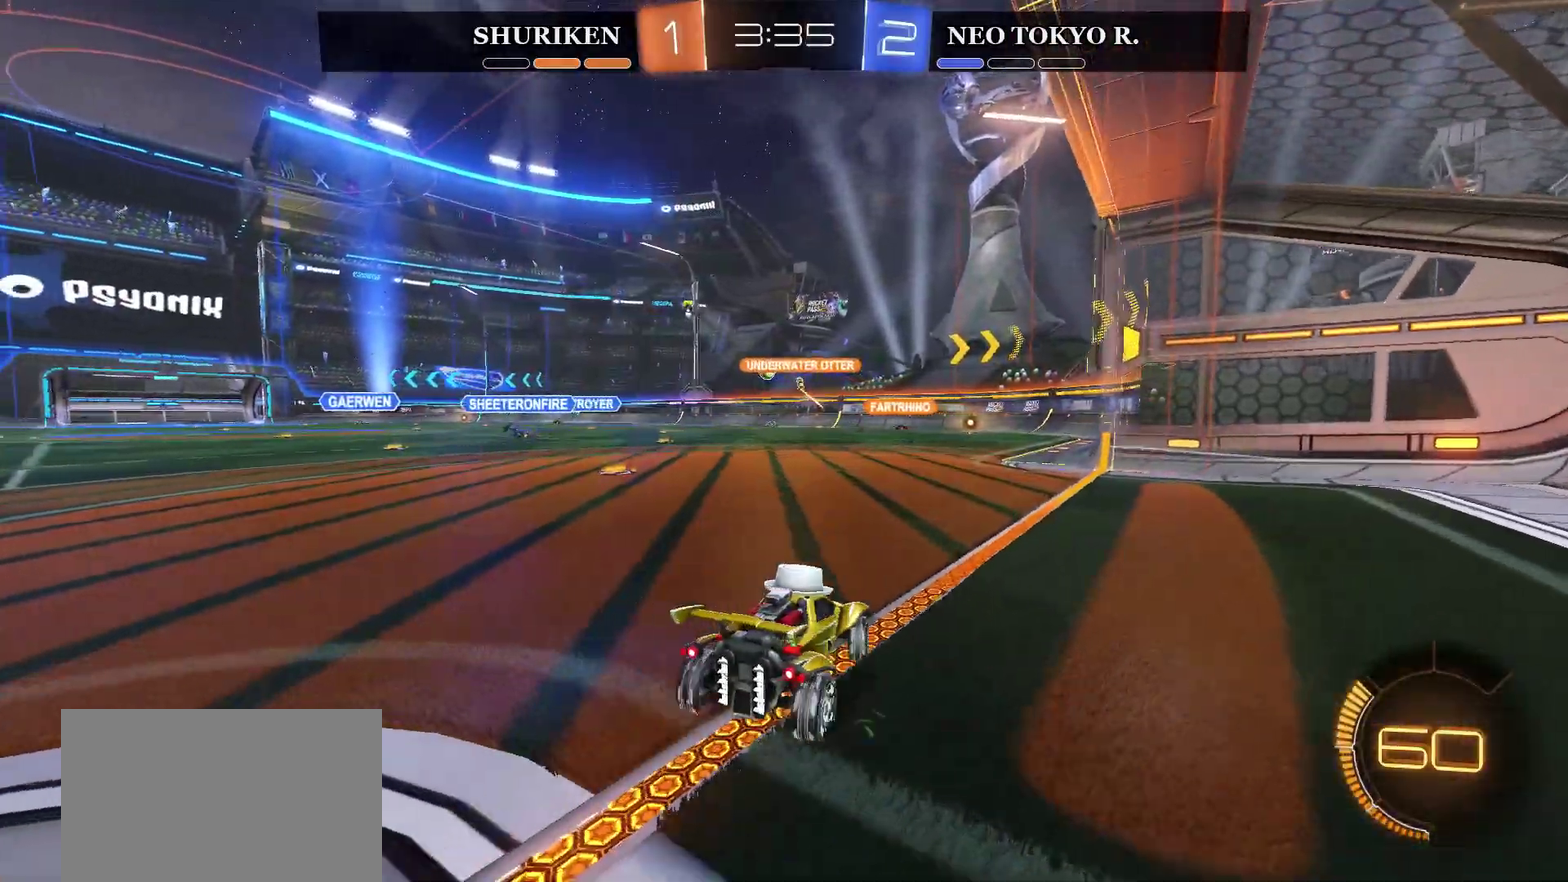
Gameplay with a controller (PlayStation layout); each line is a JSON object with the inputs held at the frame after it. "events" lists button and stick changes between this image and that frame as [ms after this image, input, new state], when the widget could be followed in between. Not read: L1.
{"buttons": ["R2"], "left_stick": "center", "right_stick": "center", "events": [[417, "left_stick", "center"]]}
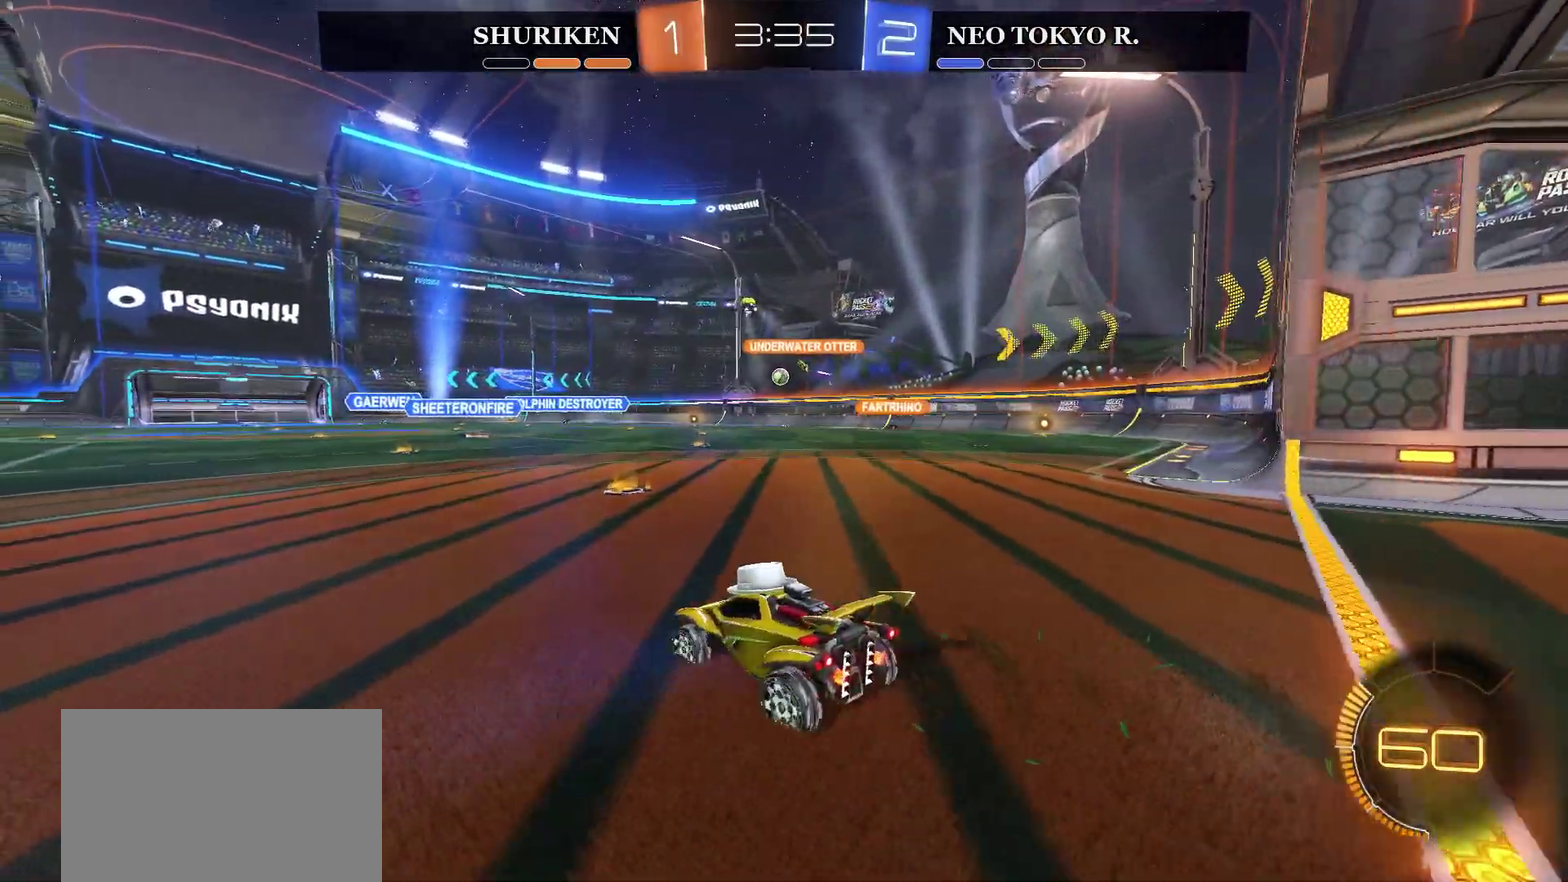
{"buttons": ["R2"], "left_stick": "center", "right_stick": "center", "events": [[67, "left_stick", "right"], [284, "left_stick", "center"]]}
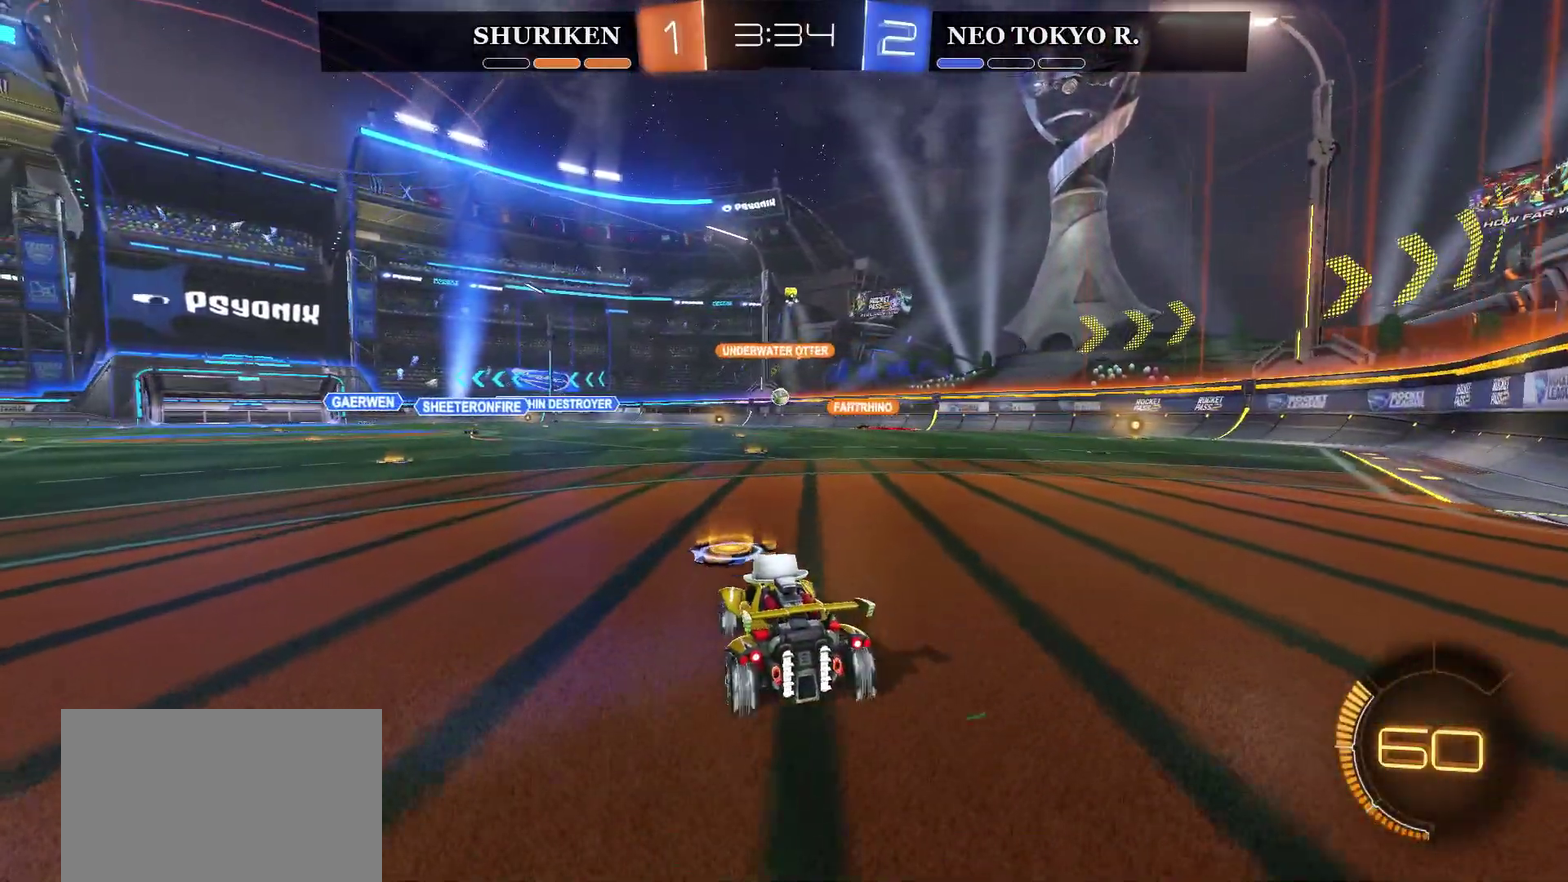
{"buttons": ["R2"], "left_stick": "center", "right_stick": "center", "events": [[150, "left_stick", "right"], [283, "left_stick", "center"]]}
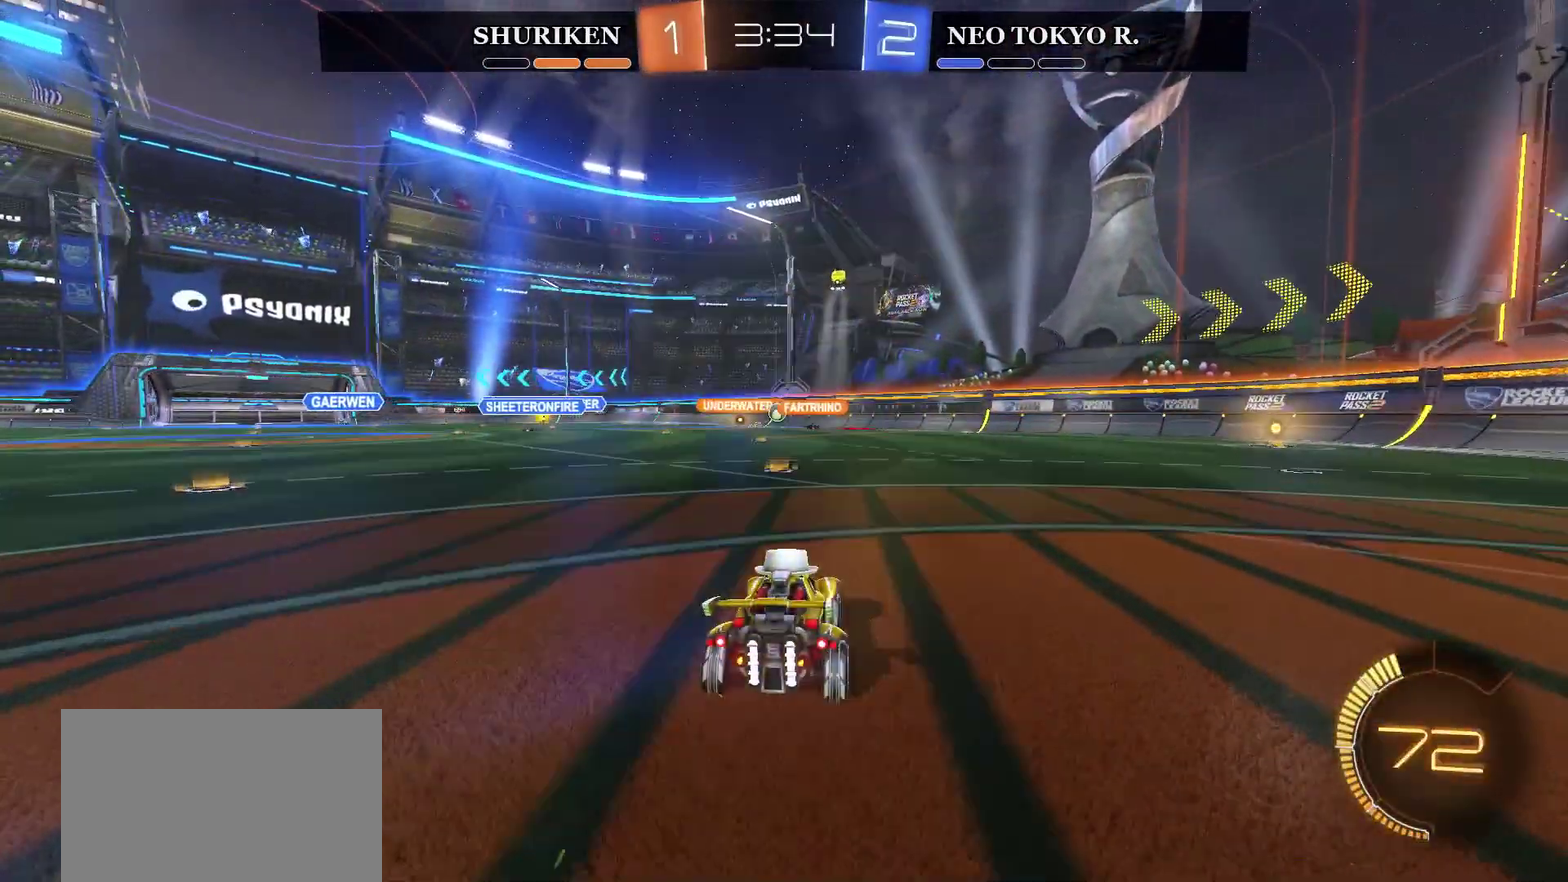
{"buttons": ["L2"], "left_stick": "center", "right_stick": "center", "events": [[267, "R2", "up"], [417, "L2", "down"]]}
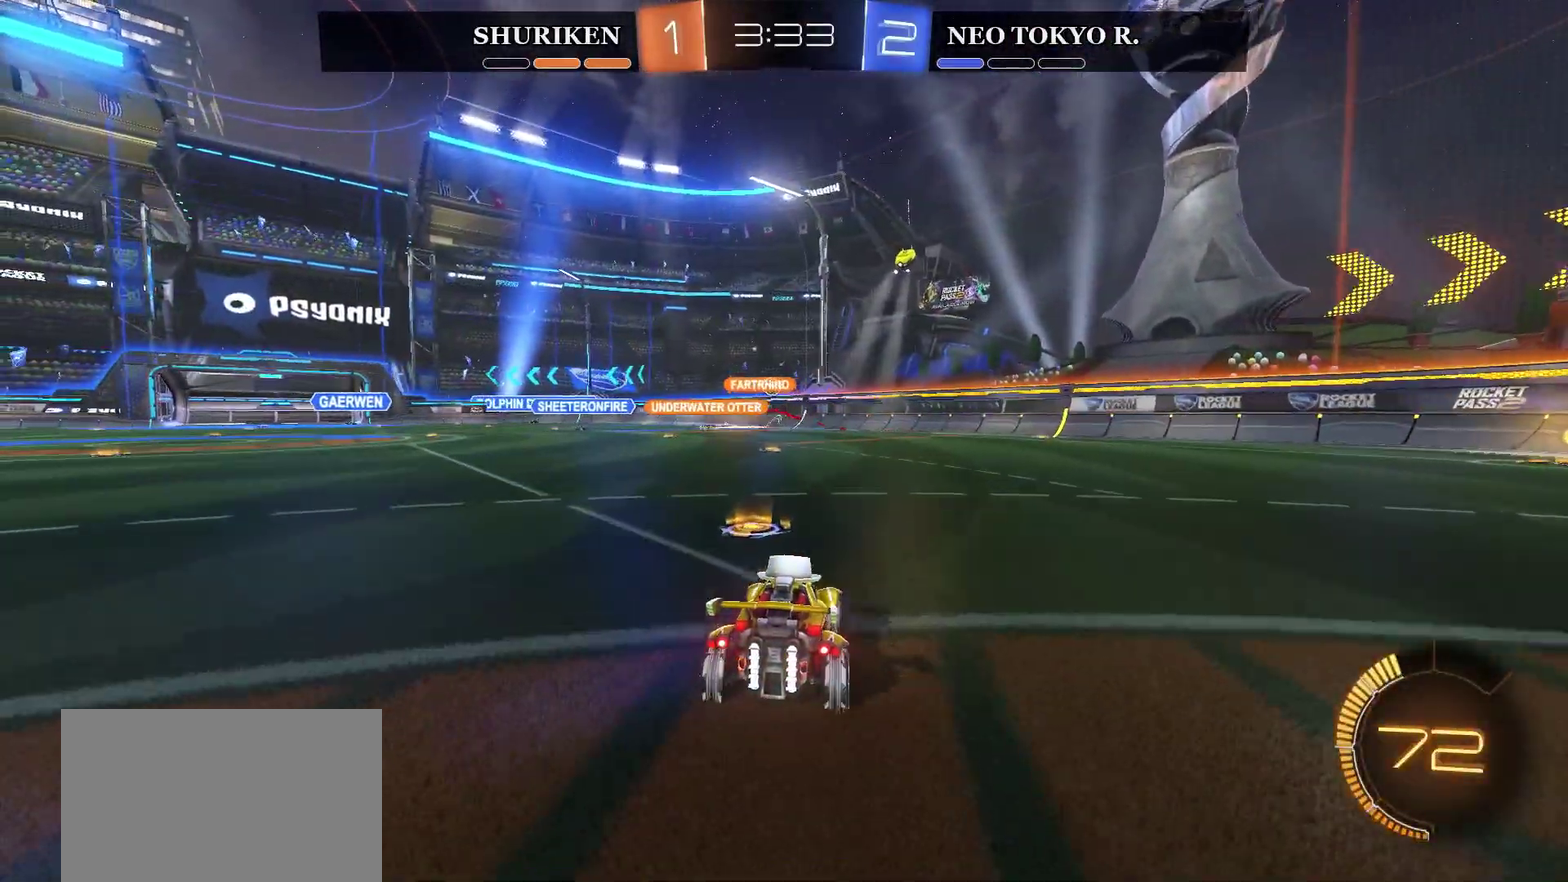
{"buttons": ["R2"], "left_stick": "center", "right_stick": "center", "events": [[150, "L2", "up"], [200, "left_stick", "left"], [233, "R2", "down"], [433, "left_stick", "center"]]}
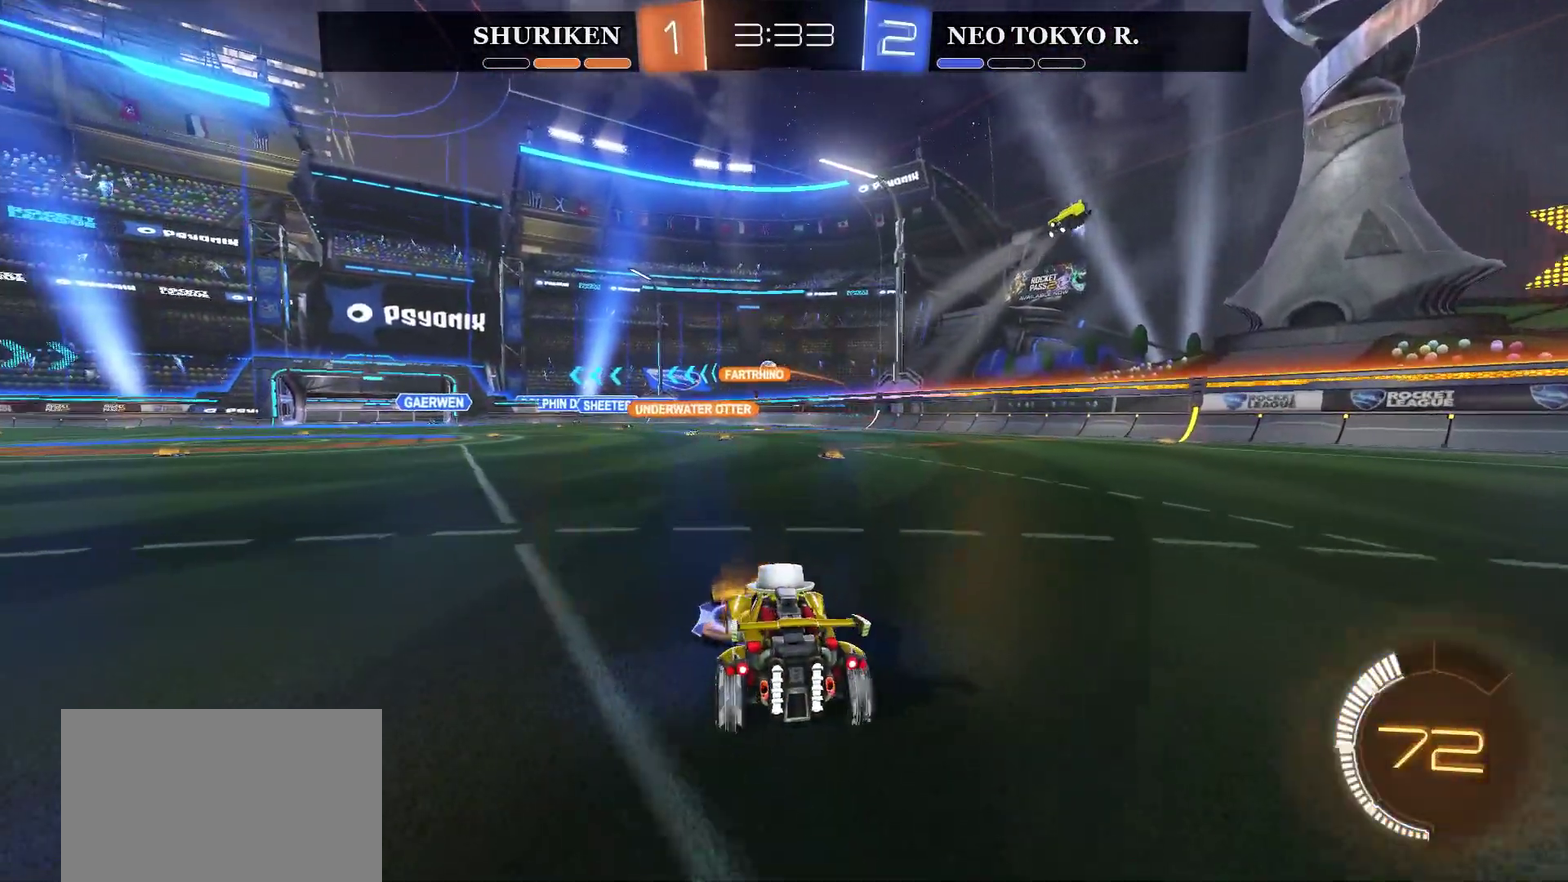
{"buttons": ["R2"], "left_stick": "left", "right_stick": "center", "events": [[84, "left_stick", "right"], [150, "left_stick", "up-right"], [217, "left_stick", "center"], [384, "left_stick", "left"]]}
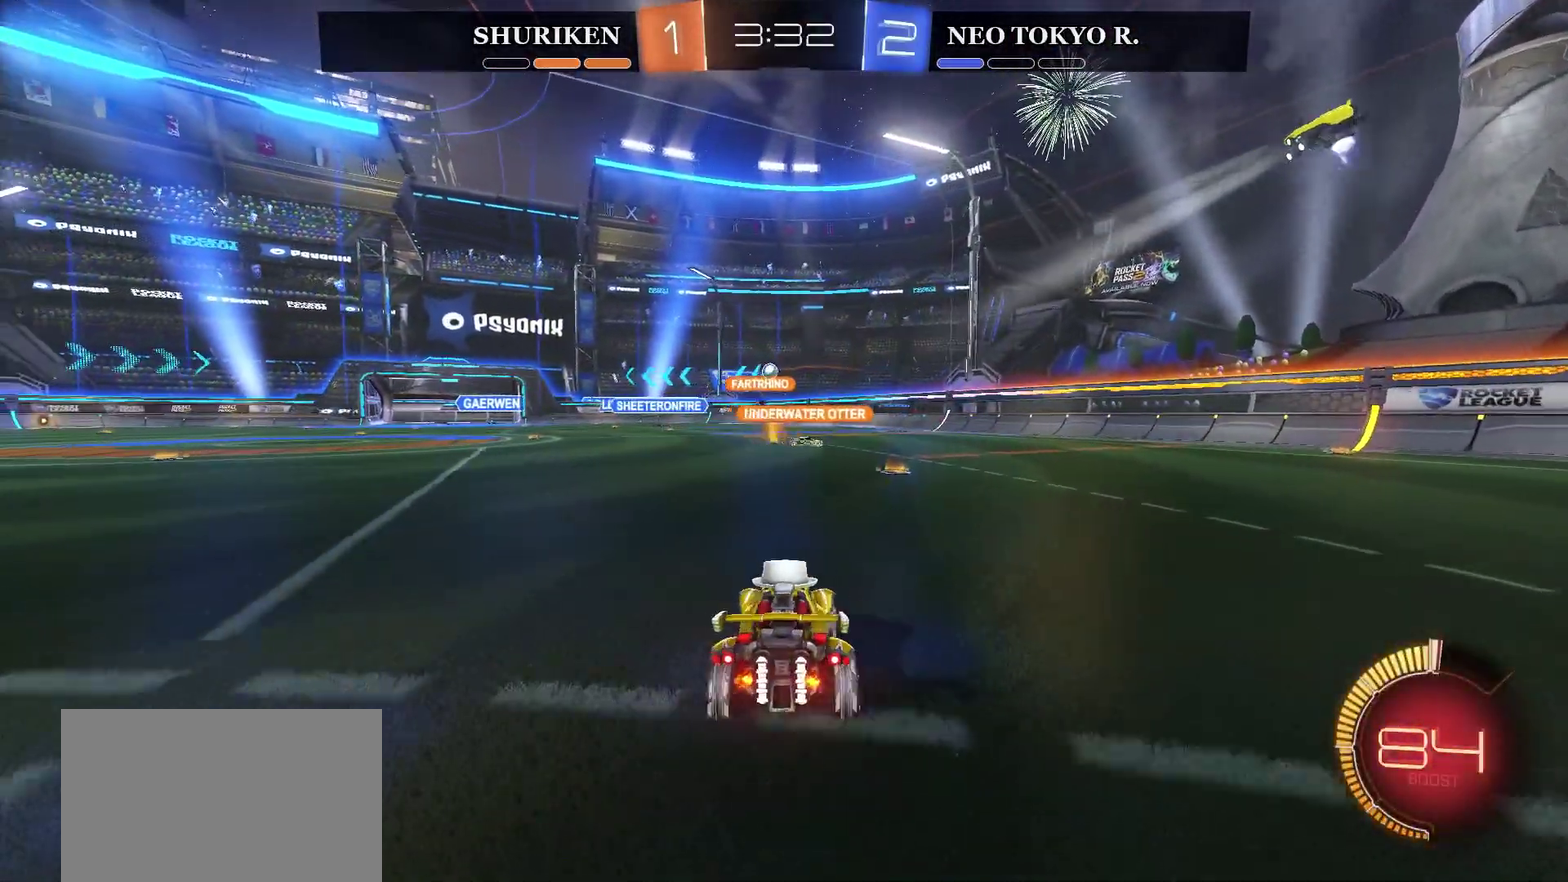
{"buttons": ["CROSS", "R2"], "left_stick": "up-right", "right_stick": "center", "events": [[133, "left_stick", "up"], [150, "CROSS", "down"], [200, "left_stick", "up-right"], [233, "CROSS", "up"], [300, "CROSS", "down"], [333, "left_stick", "down-left"], [417, "left_stick", "up-right"]]}
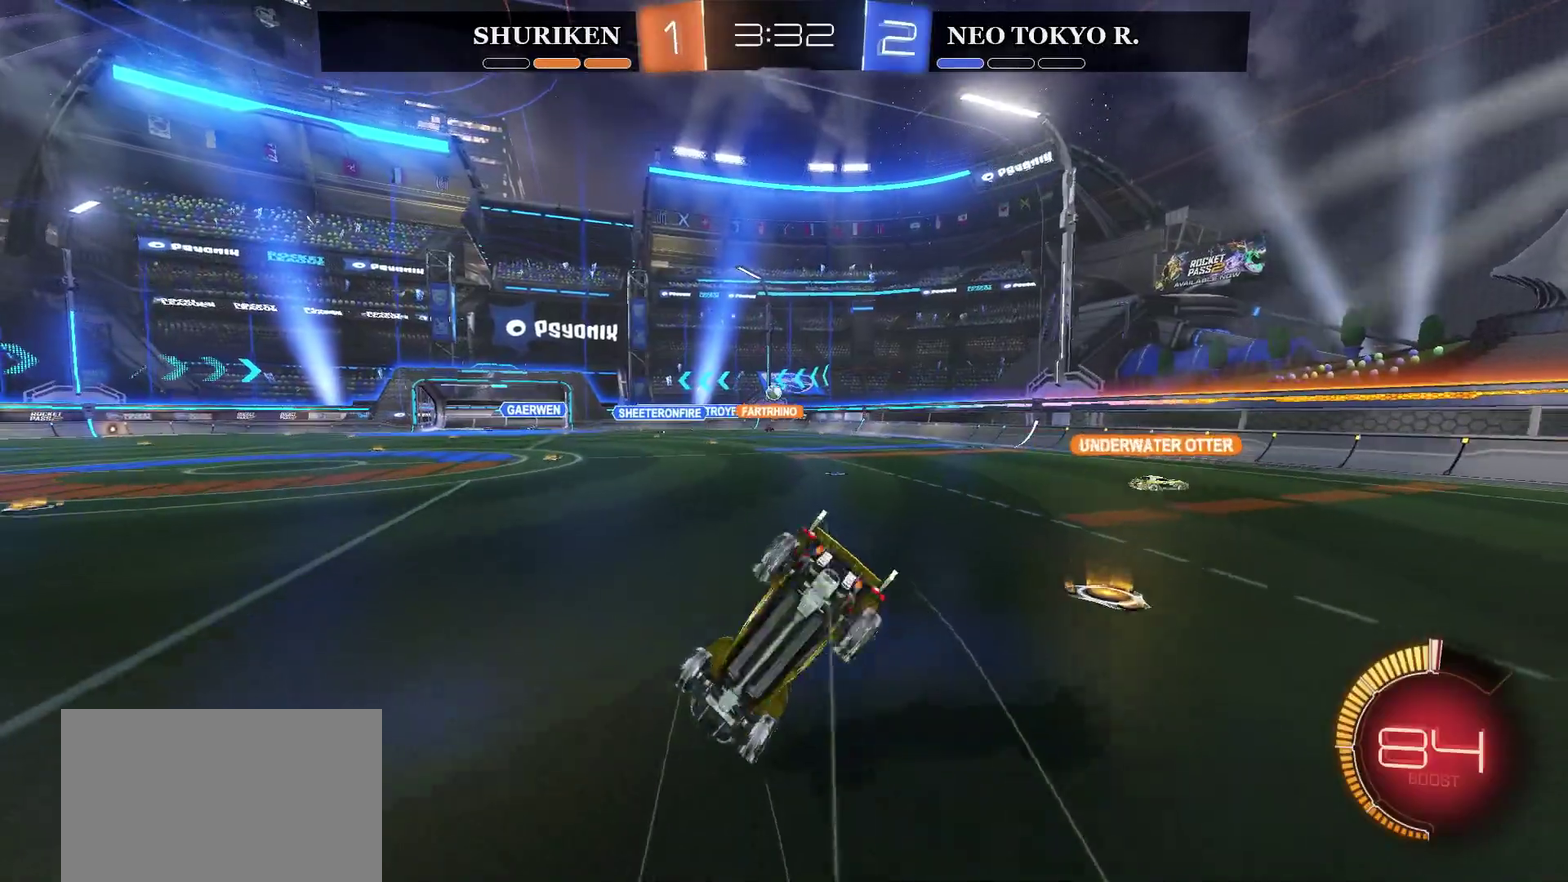
{"buttons": ["R2"], "left_stick": "center", "right_stick": "center", "events": [[17, "left_stick", "center"], [50, "CROSS", "up"]]}
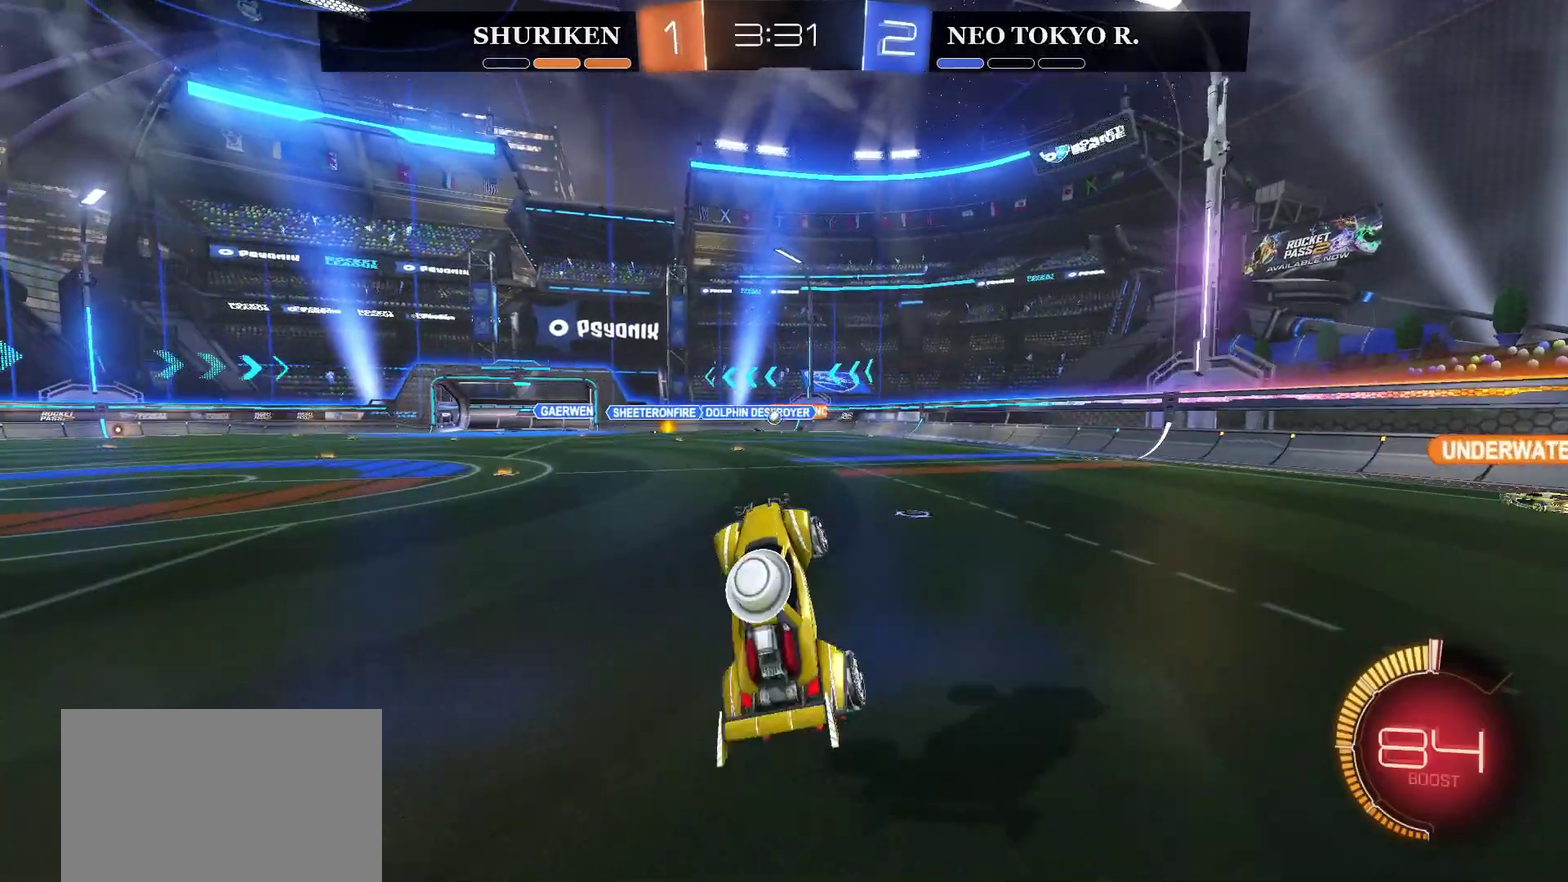
{"buttons": ["L2"], "left_stick": "center", "right_stick": "center", "events": [[116, "R2", "up"], [250, "L2", "down"]]}
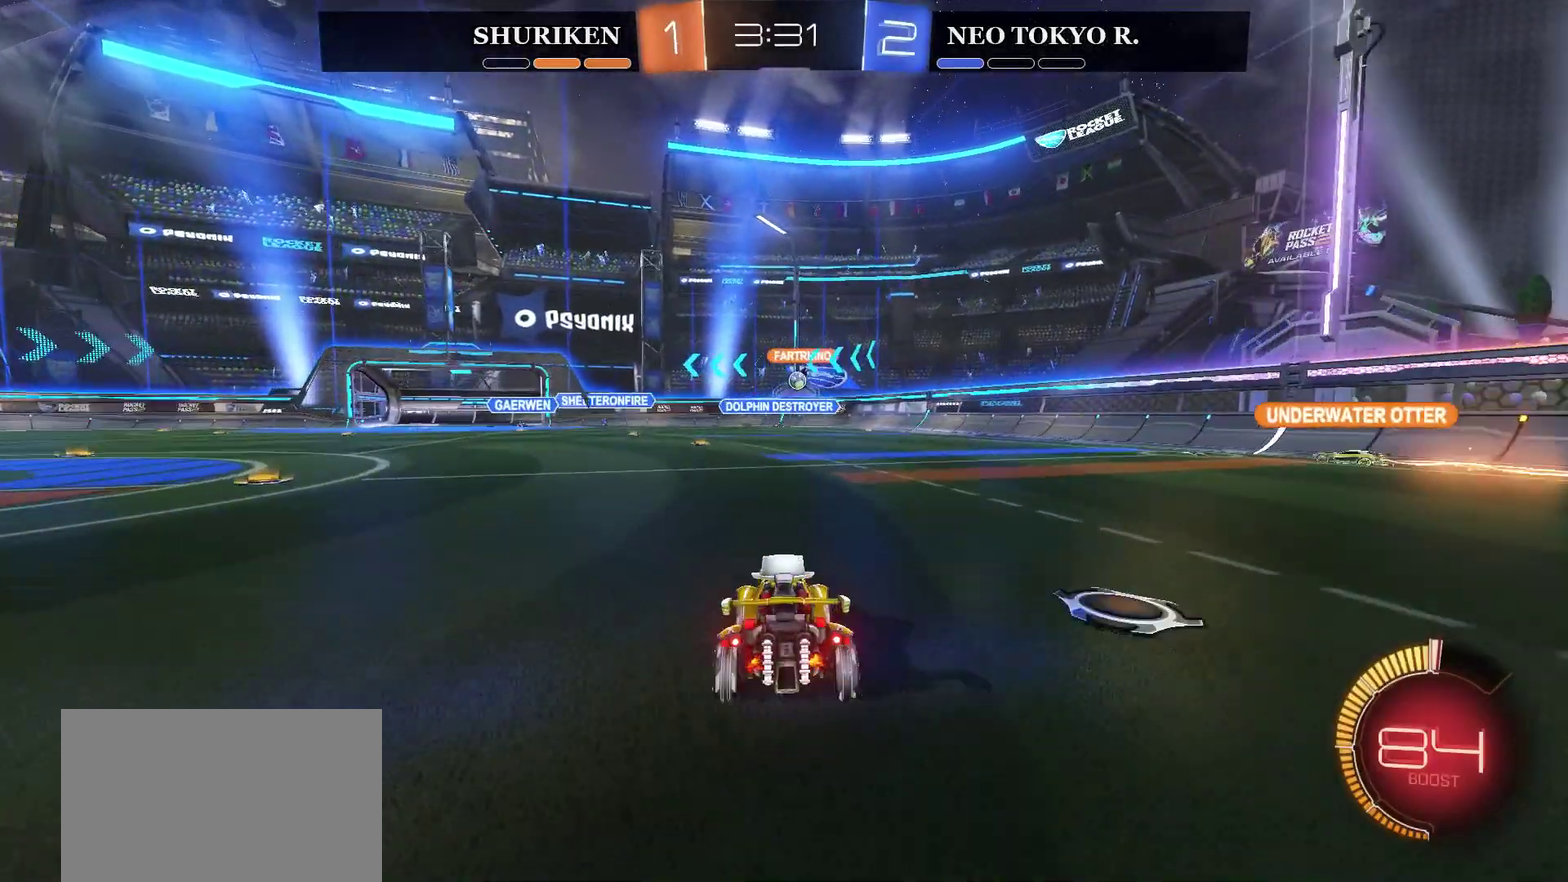
{"buttons": ["R2"], "left_stick": "right", "right_stick": "center", "events": [[67, "L2", "up"], [200, "left_stick", "right"], [234, "R2", "down"]]}
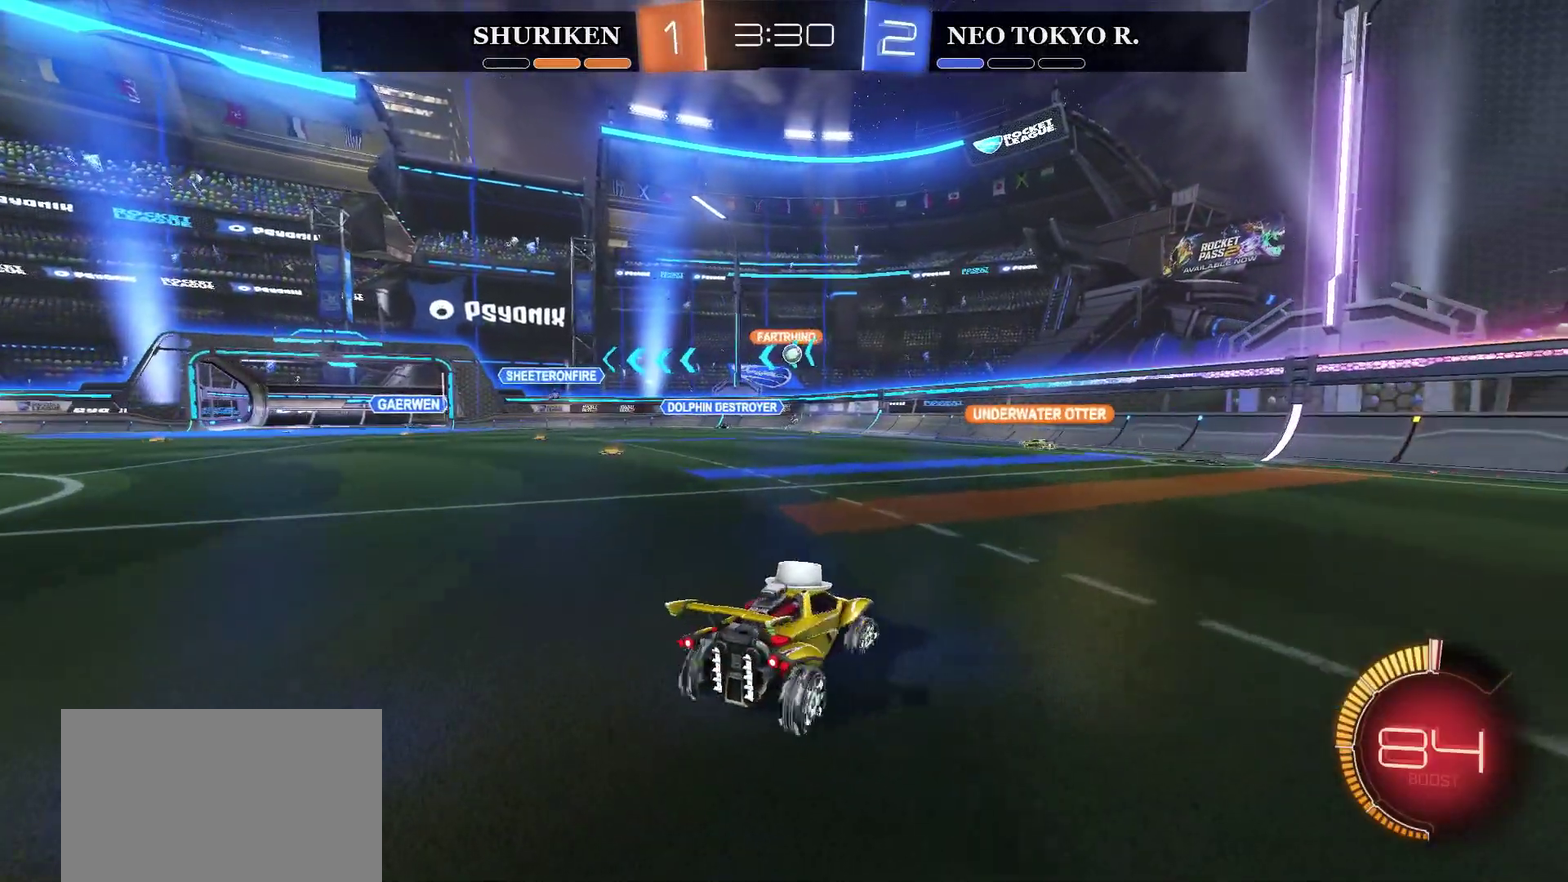
{"buttons": ["R2"], "left_stick": "left", "right_stick": "center", "events": [[300, "left_stick", "center"], [383, "left_stick", "left"]]}
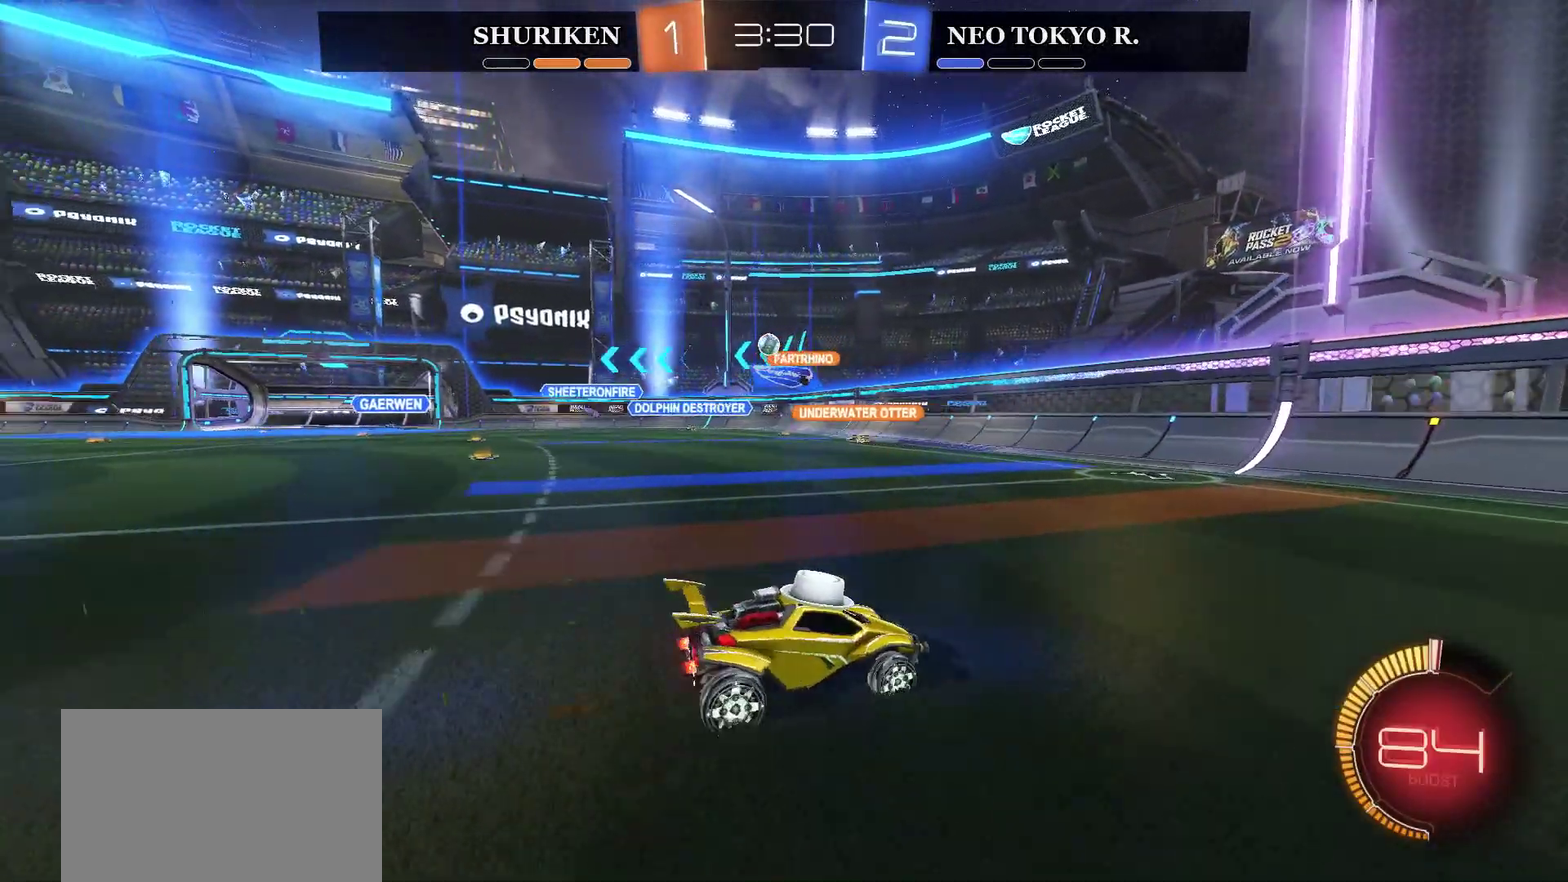
{"buttons": [], "left_stick": "left", "right_stick": "center", "events": [[134, "left_stick", "center"], [234, "R2", "up"], [417, "left_stick", "left"]]}
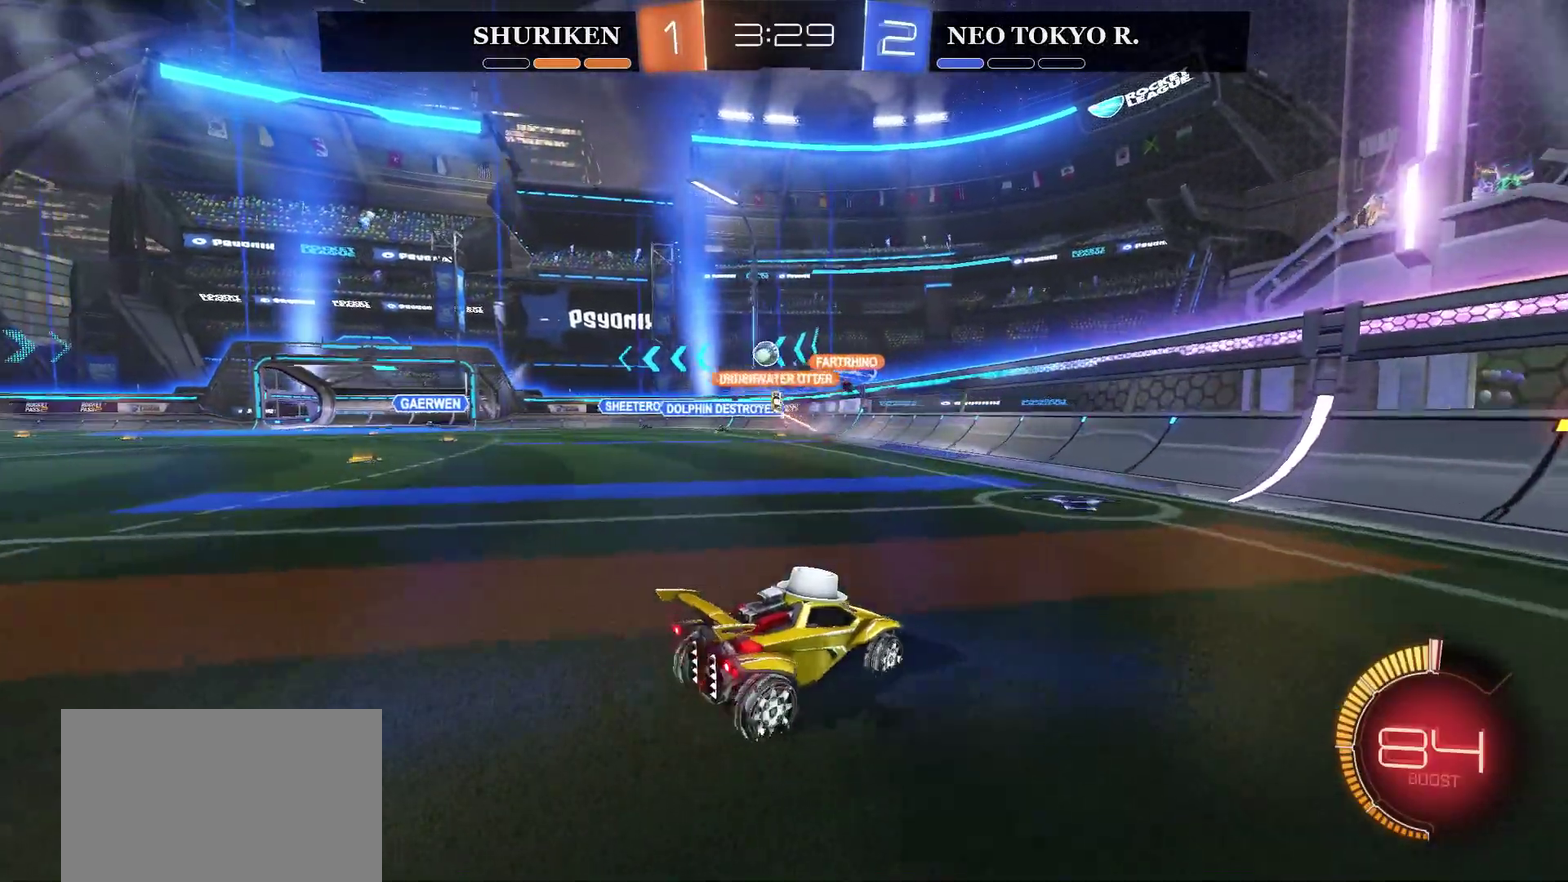
{"buttons": ["R2"], "left_stick": "left", "right_stick": "center", "events": [[66, "R2", "down"], [400, "left_stick", "center"], [500, "left_stick", "left"]]}
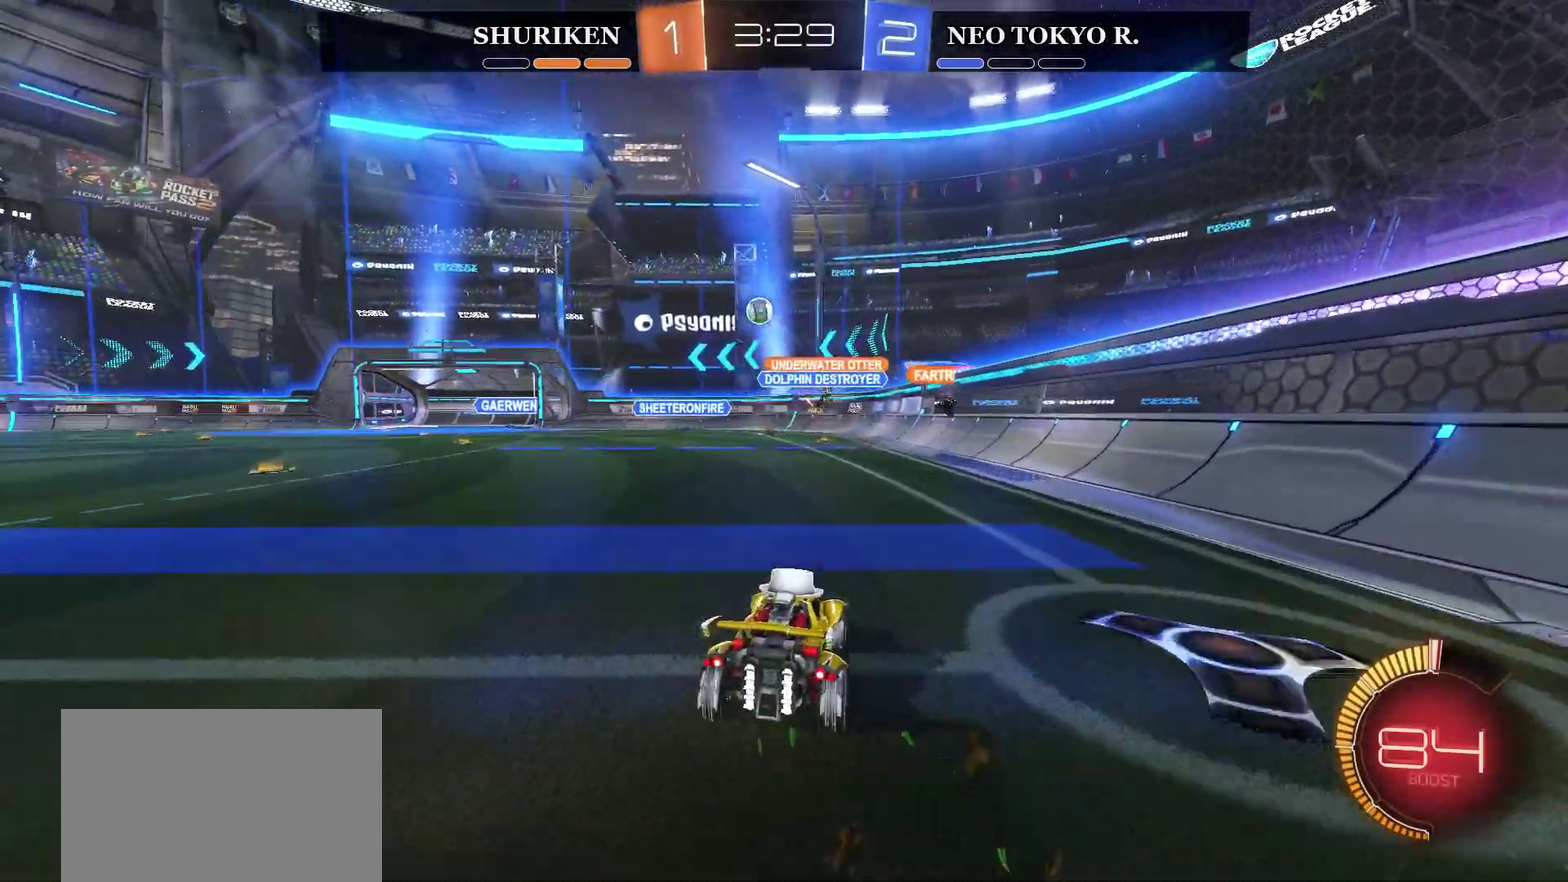
{"buttons": ["CIRCLE", "R2"], "left_stick": "center", "right_stick": "center", "events": [[234, "CIRCLE", "down"], [417, "left_stick", "center"]]}
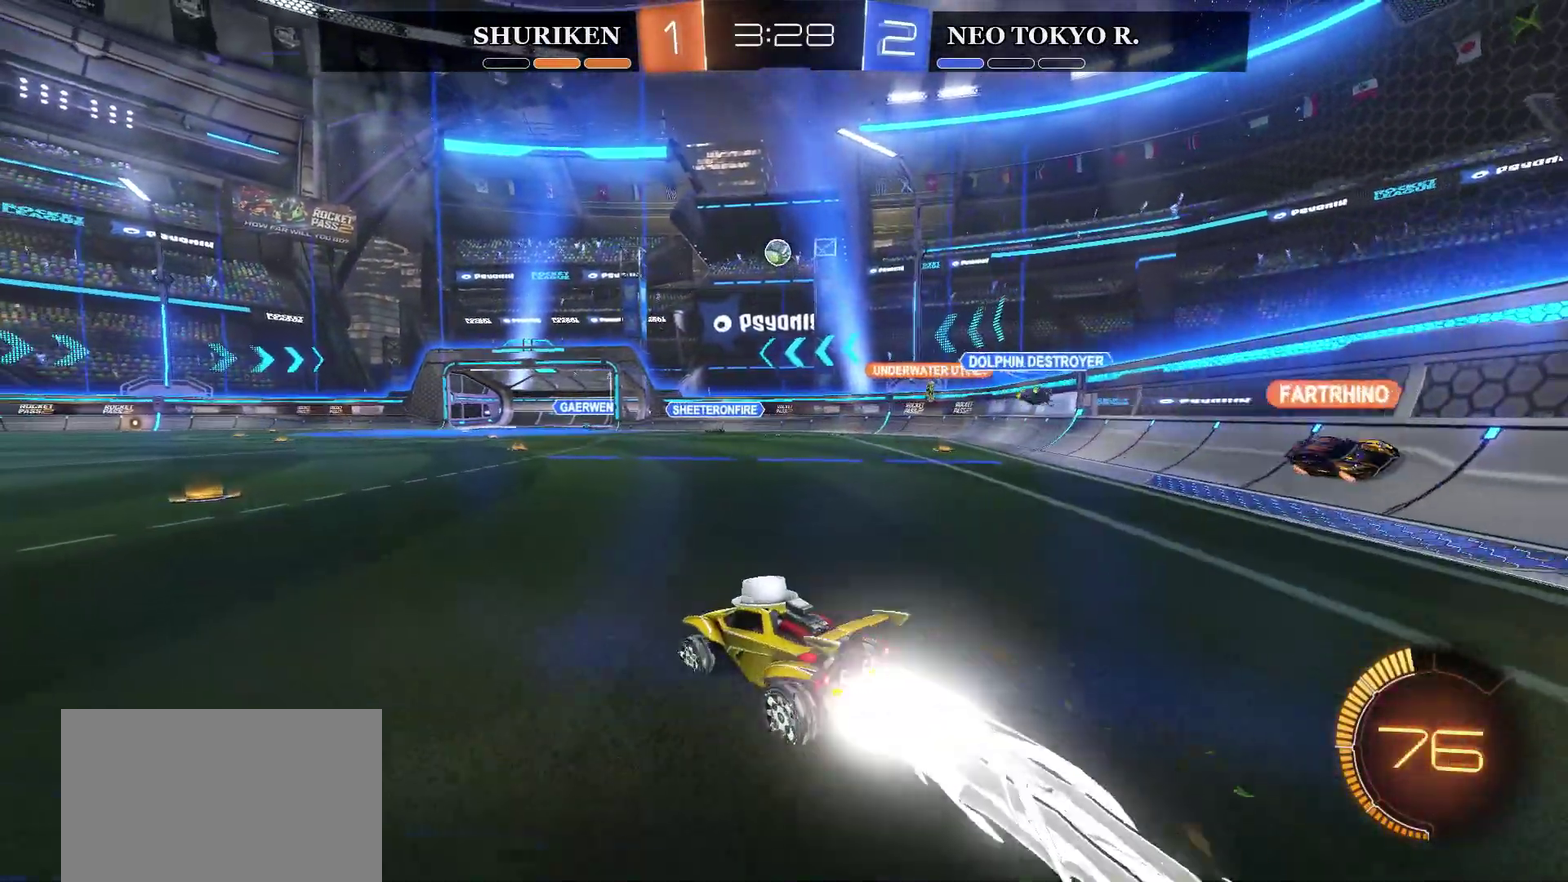
{"buttons": ["R2"], "left_stick": "center", "right_stick": "center", "events": [[200, "CIRCLE", "up"], [367, "CROSS", "down"], [367, "left_stick", "down"], [467, "CROSS", "up"], [467, "left_stick", "center"]]}
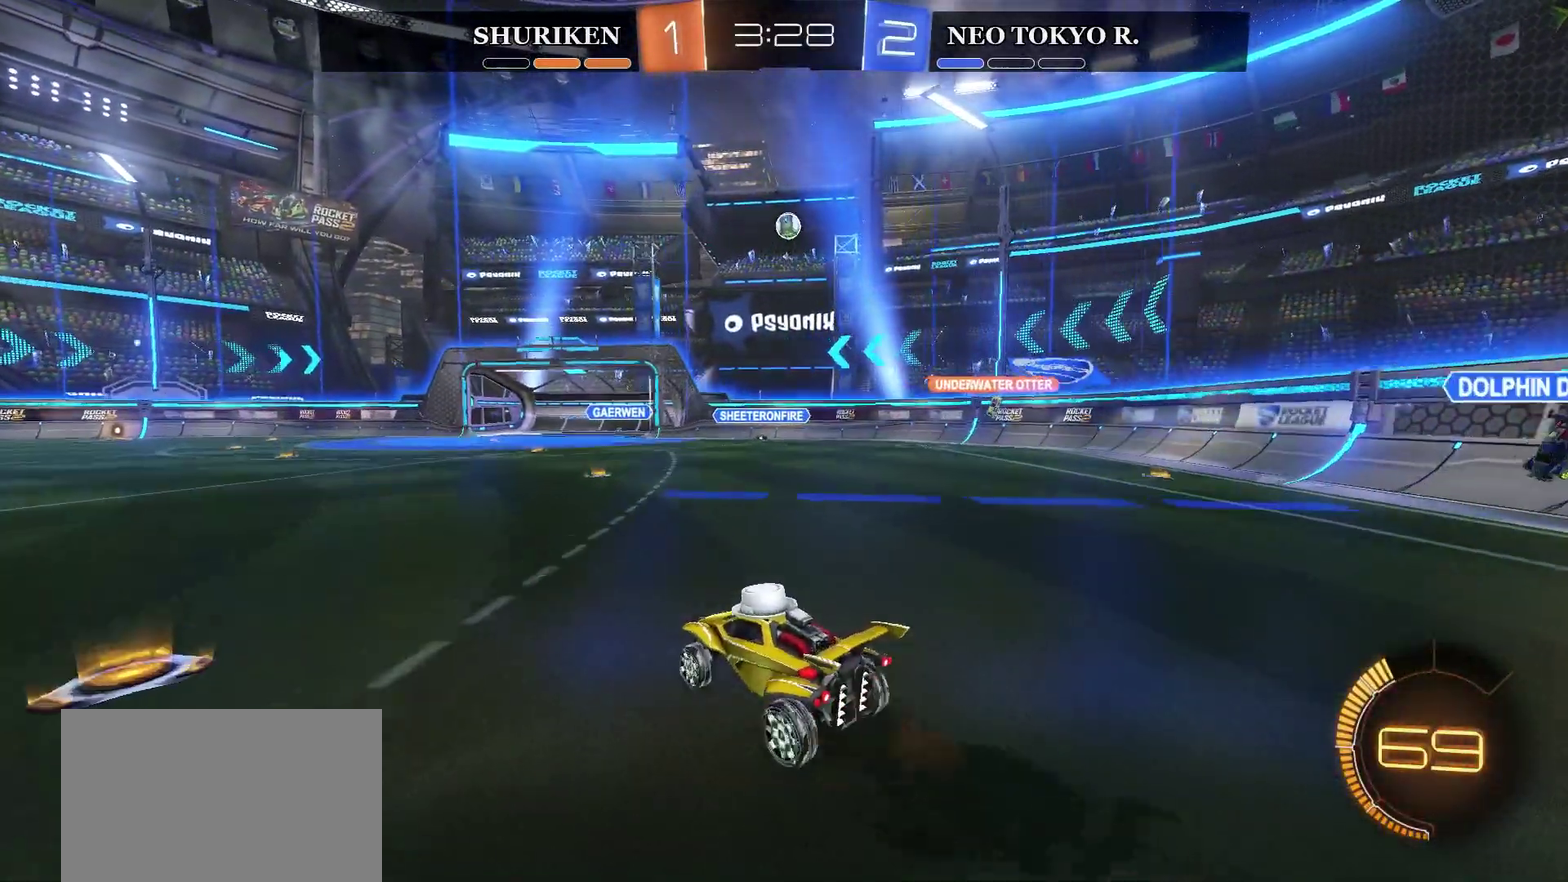
{"buttons": ["CIRCLE", "R2"], "left_stick": "center", "right_stick": "center", "events": [[34, "CROSS", "down"], [50, "left_stick", "up-left"], [117, "left_stick", "down-right"], [184, "CROSS", "up"], [250, "left_stick", "center"], [351, "left_stick", "up-right"], [434, "CIRCLE", "down"], [467, "left_stick", "center"]]}
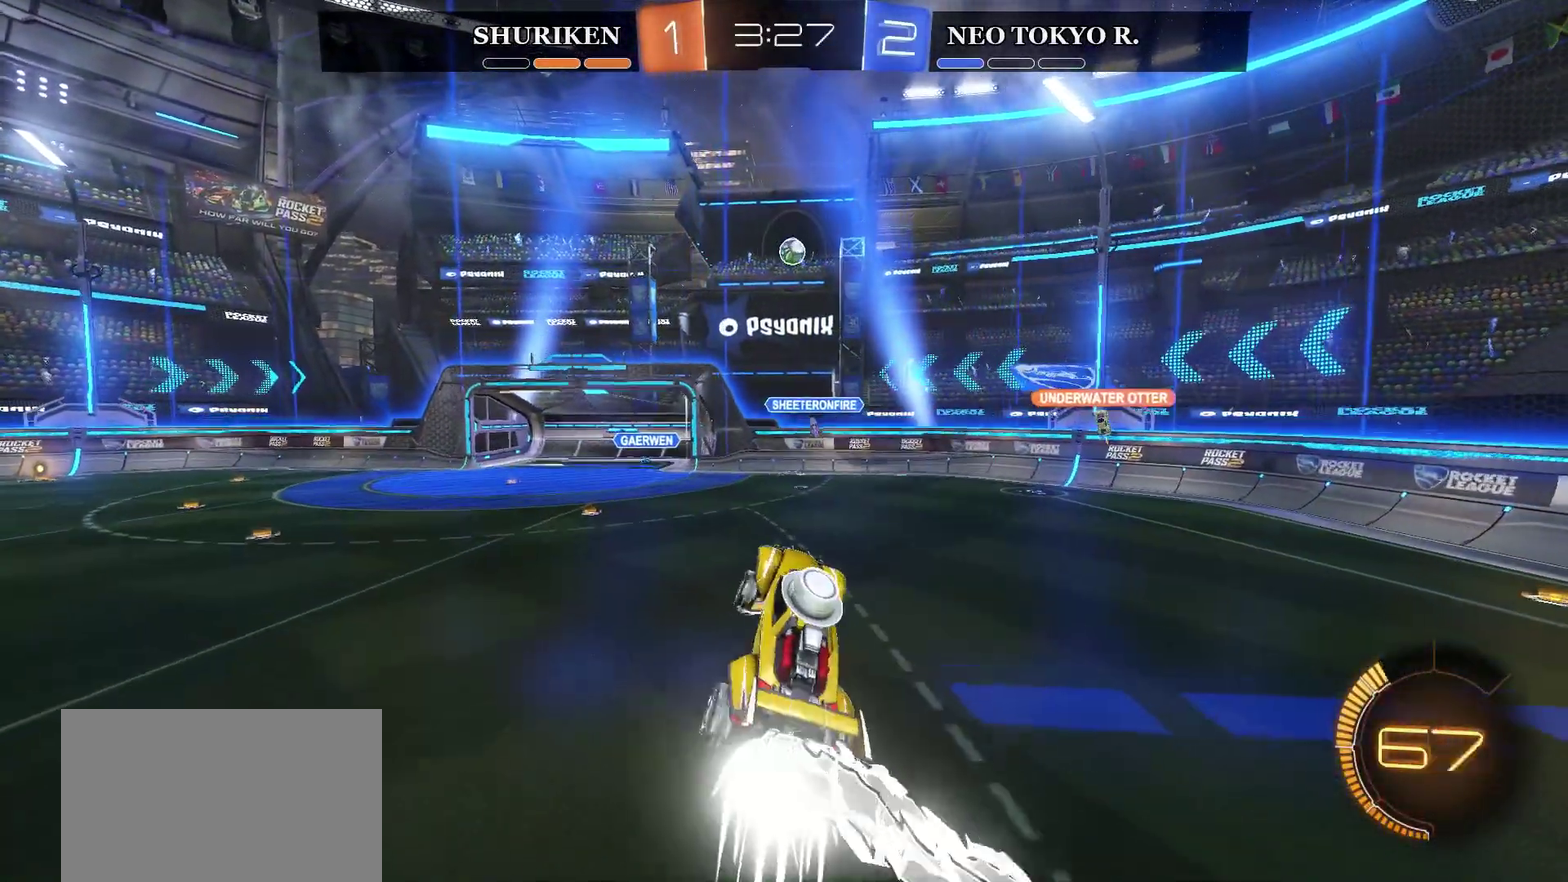
{"buttons": ["R2"], "left_stick": "center", "right_stick": "center", "events": [[150, "CIRCLE", "up"], [150, "left_stick", "down-left"], [233, "left_stick", "up-right"], [283, "CIRCLE", "down"], [283, "left_stick", "center"], [483, "CIRCLE", "up"]]}
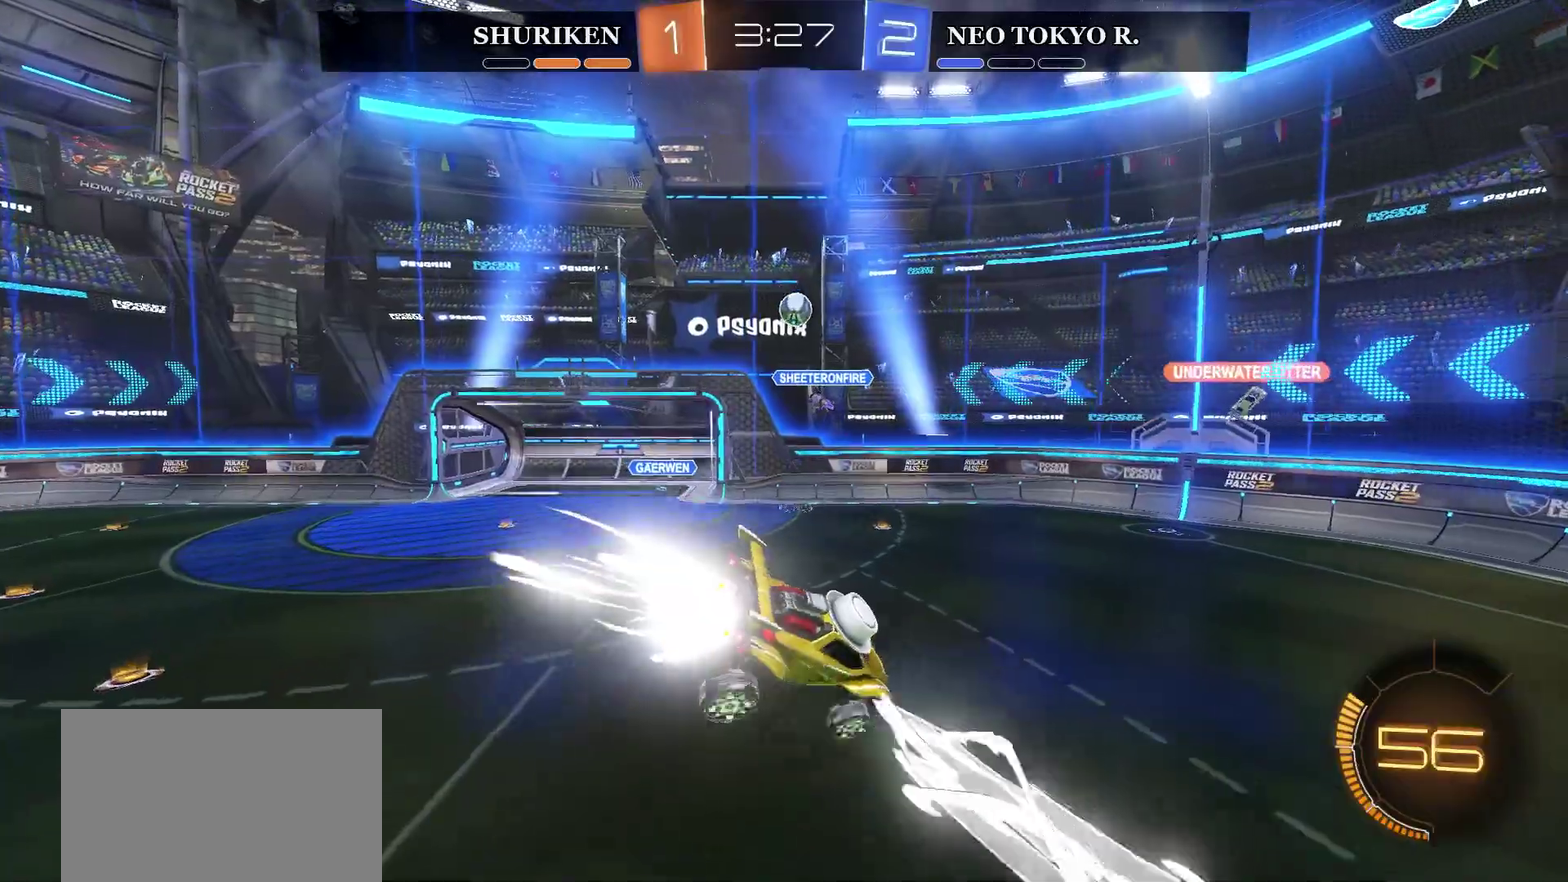
{"buttons": ["R2"], "left_stick": "center", "right_stick": "center", "events": [[34, "CIRCLE", "down"], [50, "left_stick", "down-left"], [200, "CIRCLE", "up"], [284, "CIRCLE", "down"], [367, "left_stick", "left"], [451, "left_stick", "center"], [467, "CIRCLE", "up"]]}
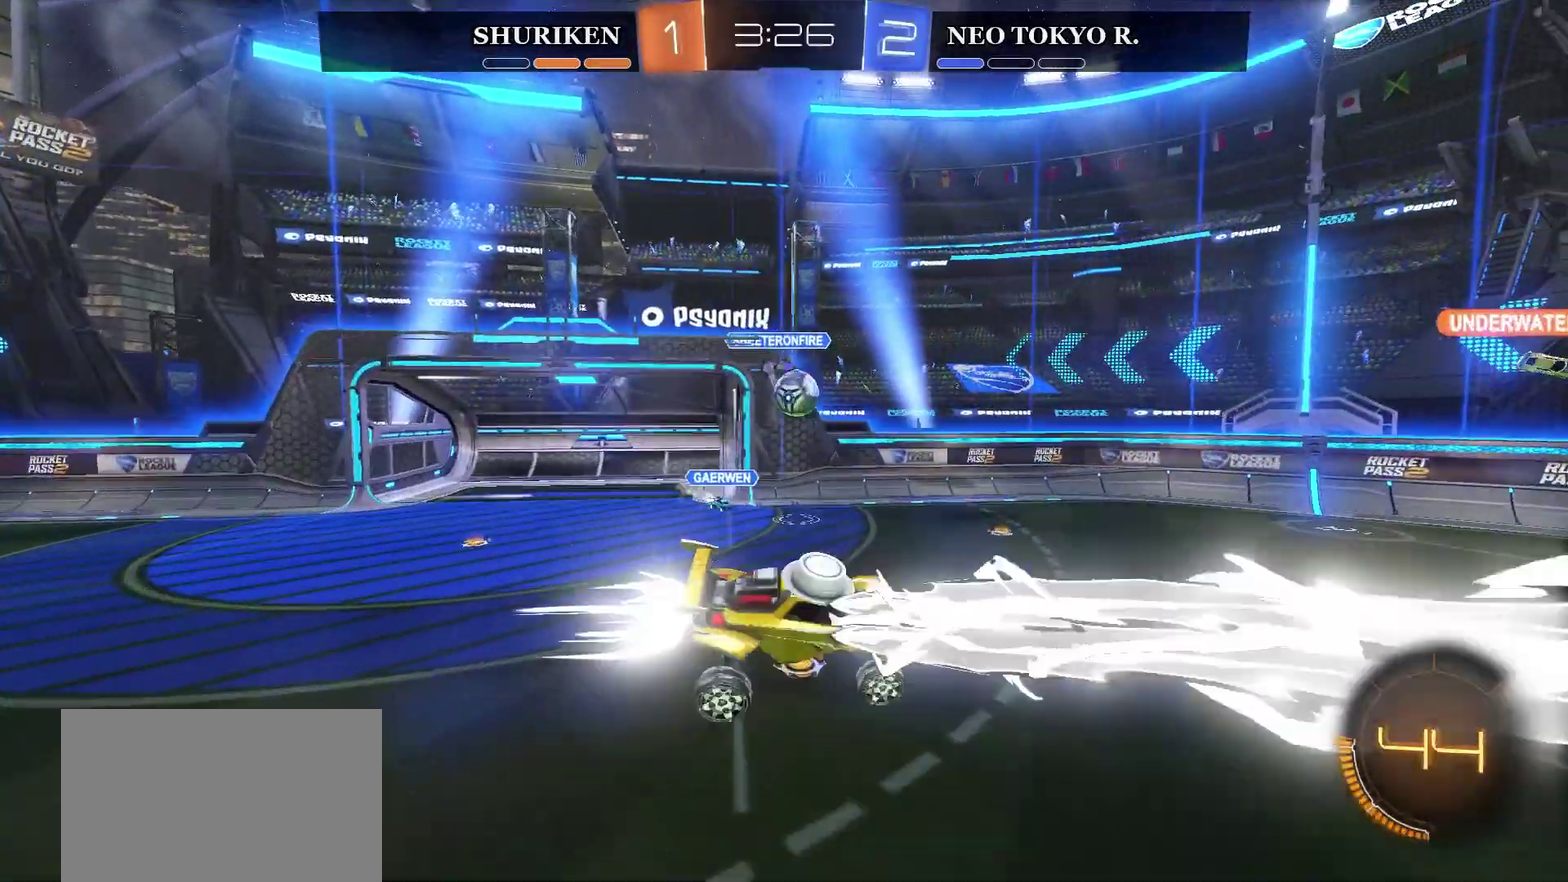
{"buttons": ["R2"], "left_stick": "left", "right_stick": "center", "events": [[50, "CIRCLE", "down"], [100, "left_stick", "up-right"], [217, "left_stick", "up-left"], [300, "left_stick", "left"], [333, "CIRCLE", "up"]]}
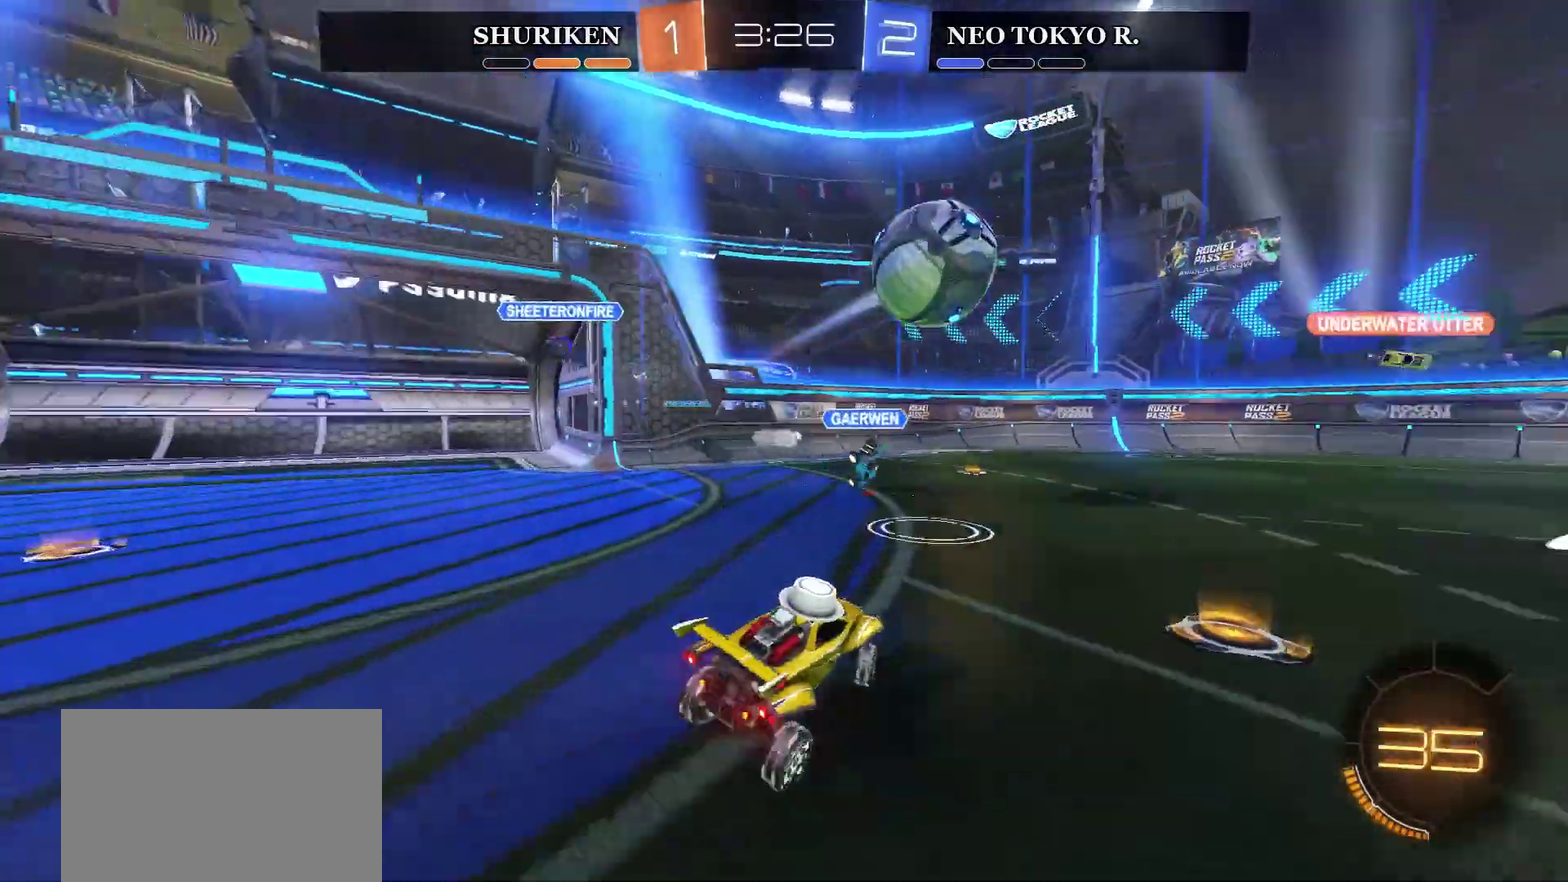
{"buttons": ["CIRCLE", "R2"], "left_stick": "right", "right_stick": "center", "events": [[184, "left_stick", "right"], [250, "left_stick", "up-right"], [367, "left_stick", "right"], [384, "CIRCLE", "down"]]}
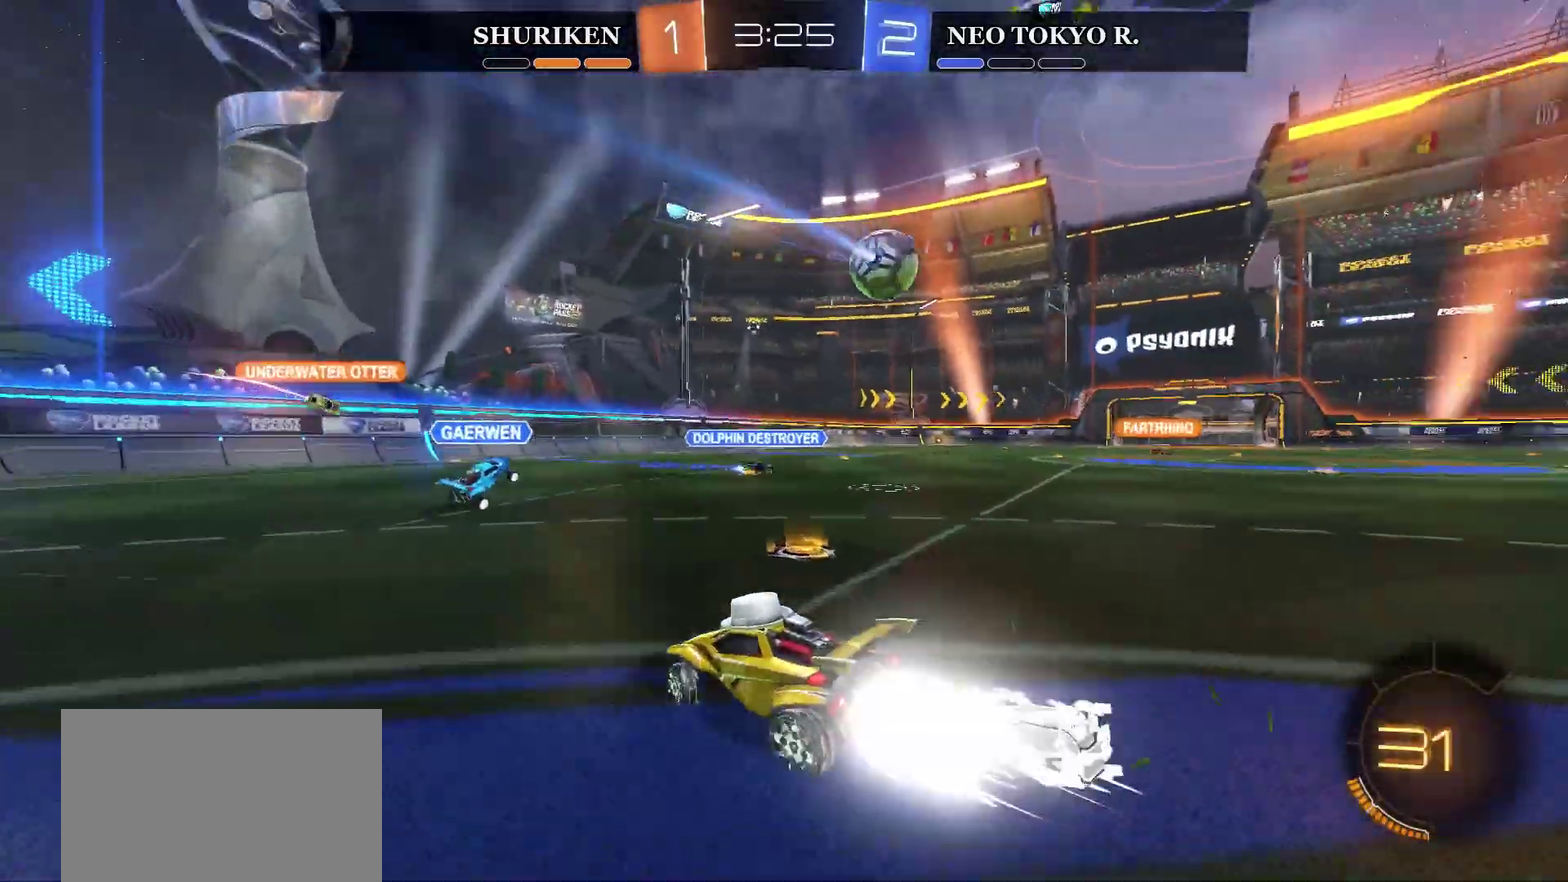
{"buttons": ["CIRCLE", "R2"], "left_stick": "up-right", "right_stick": "center", "events": [[217, "left_stick", "up-right"]]}
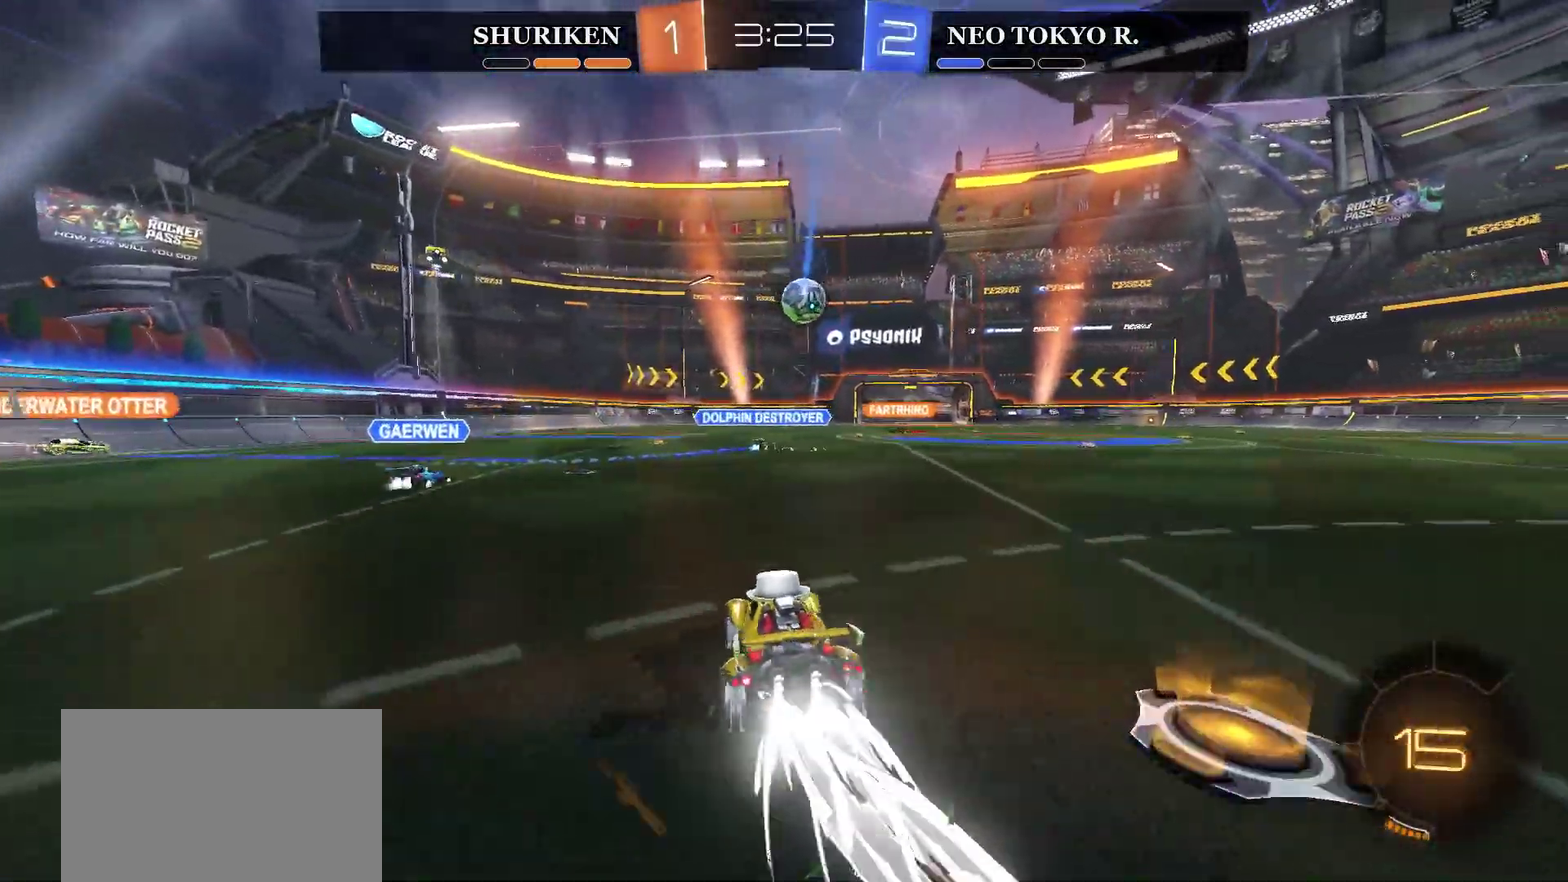
{"buttons": ["CROSS", "R2"], "left_stick": "up", "right_stick": "center", "events": [[17, "left_stick", "right"], [100, "left_stick", "down-left"], [150, "left_stick", "up"], [167, "CIRCLE", "up"], [234, "CROSS", "down"], [300, "CROSS", "up"], [367, "CROSS", "down"]]}
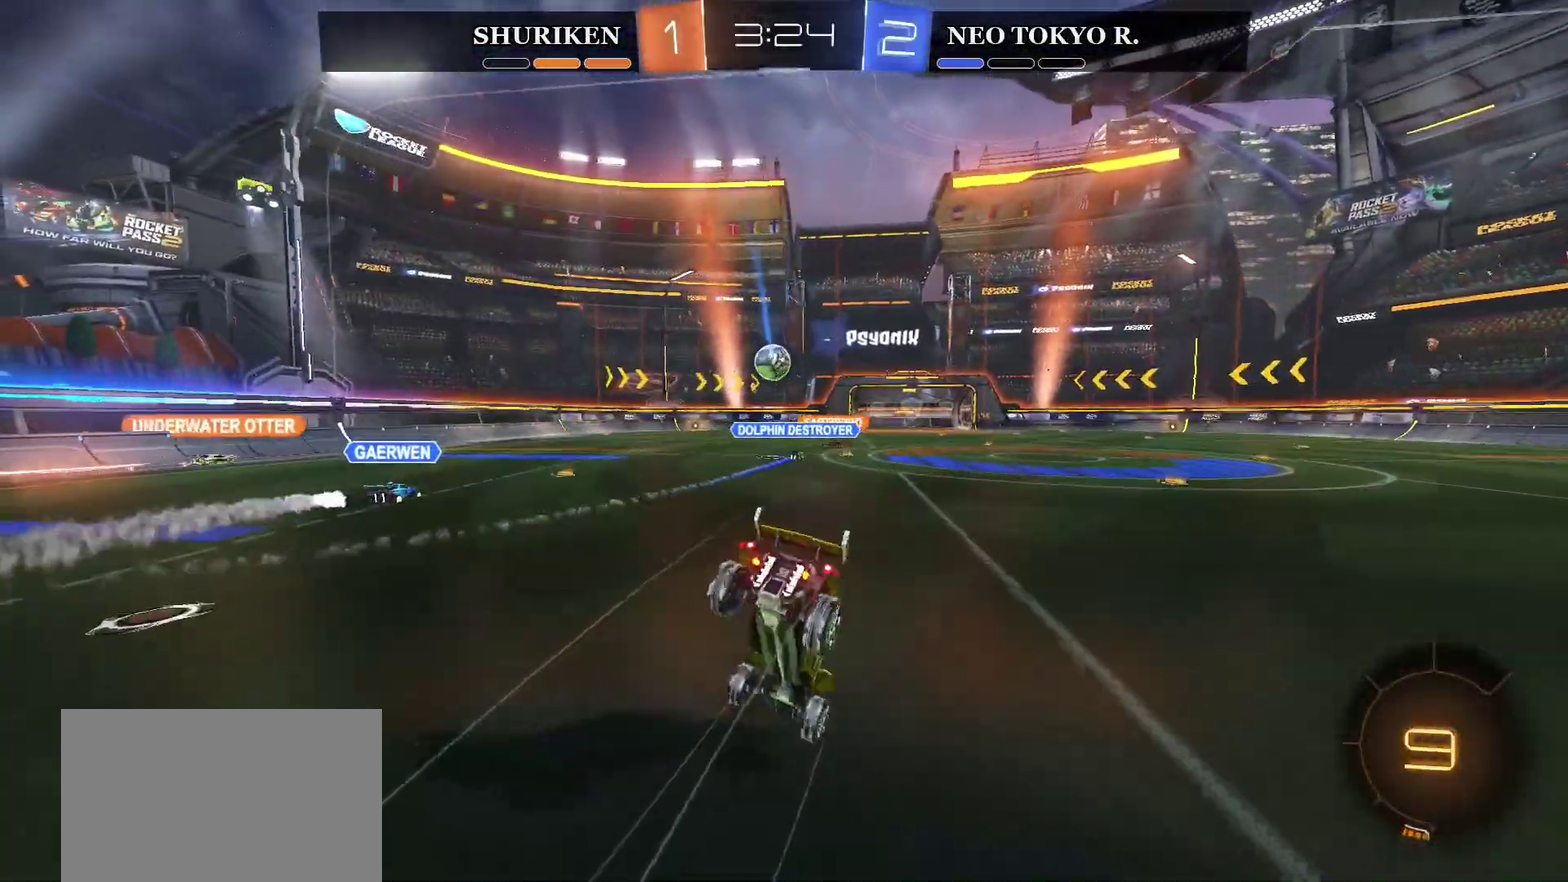
{"buttons": ["R2"], "left_stick": "center", "right_stick": "center", "events": [[33, "left_stick", "center"], [100, "CROSS", "up"]]}
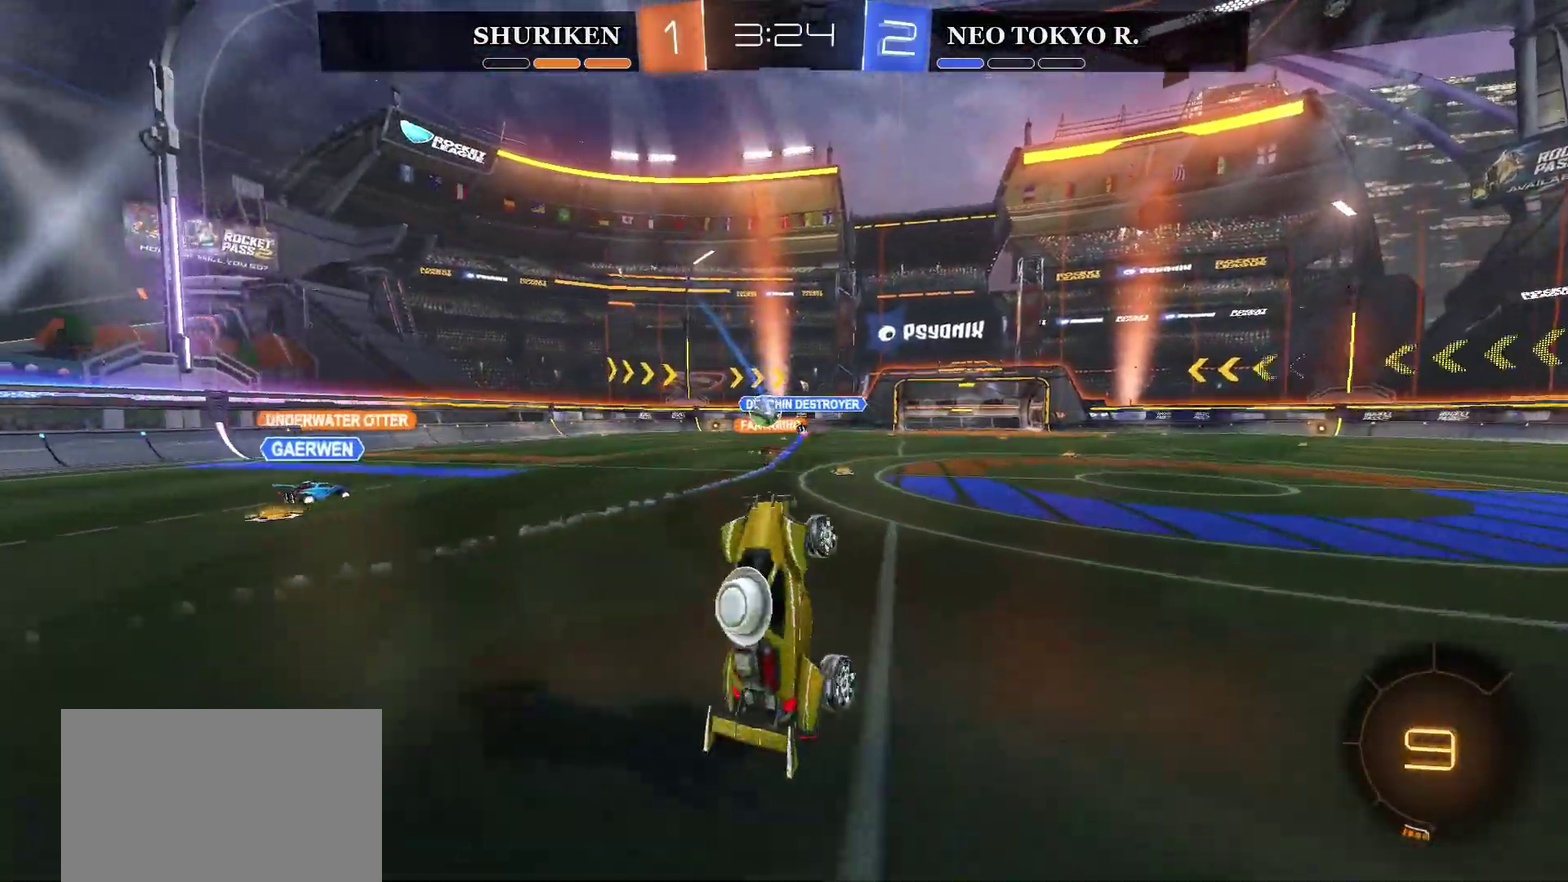
{"buttons": ["R2"], "left_stick": "right", "right_stick": "center", "events": [[484, "left_stick", "right"]]}